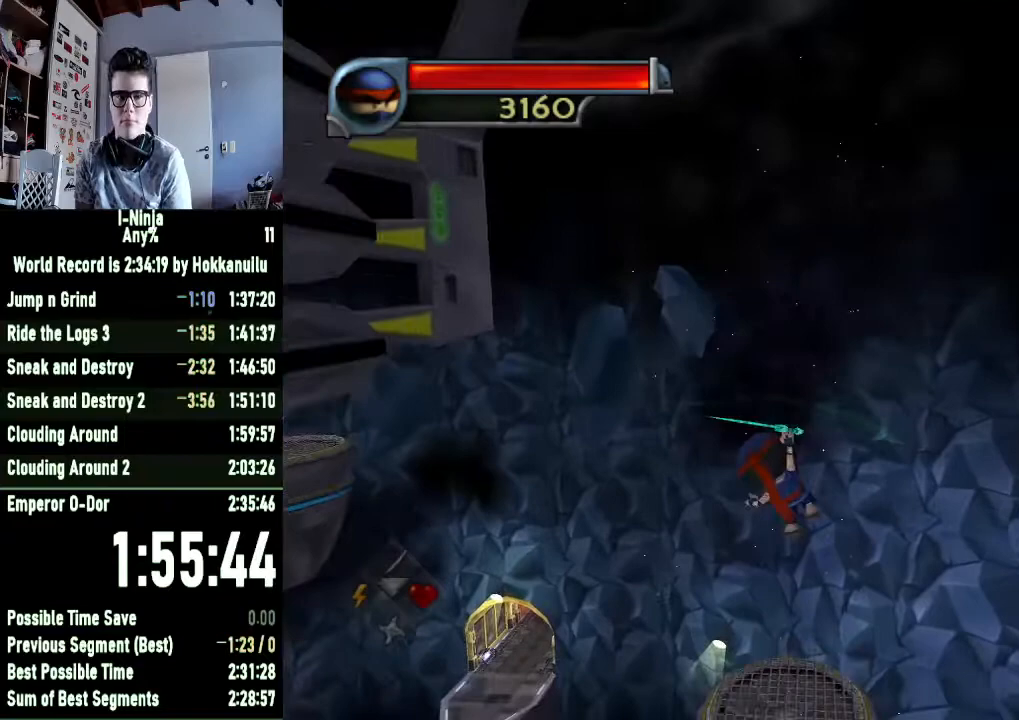
Gameplay with a controller (Xbox layout); each line is a JSON object with the inputs held at the frame after it. "button_events" lists button changes between this image and that frame as [ms after this image, input, new state], when the widget could be followed in between (sticks are given only as held states).
{"buttons": ["B"], "left_stick": "up", "right_stick": "center", "button_events": []}
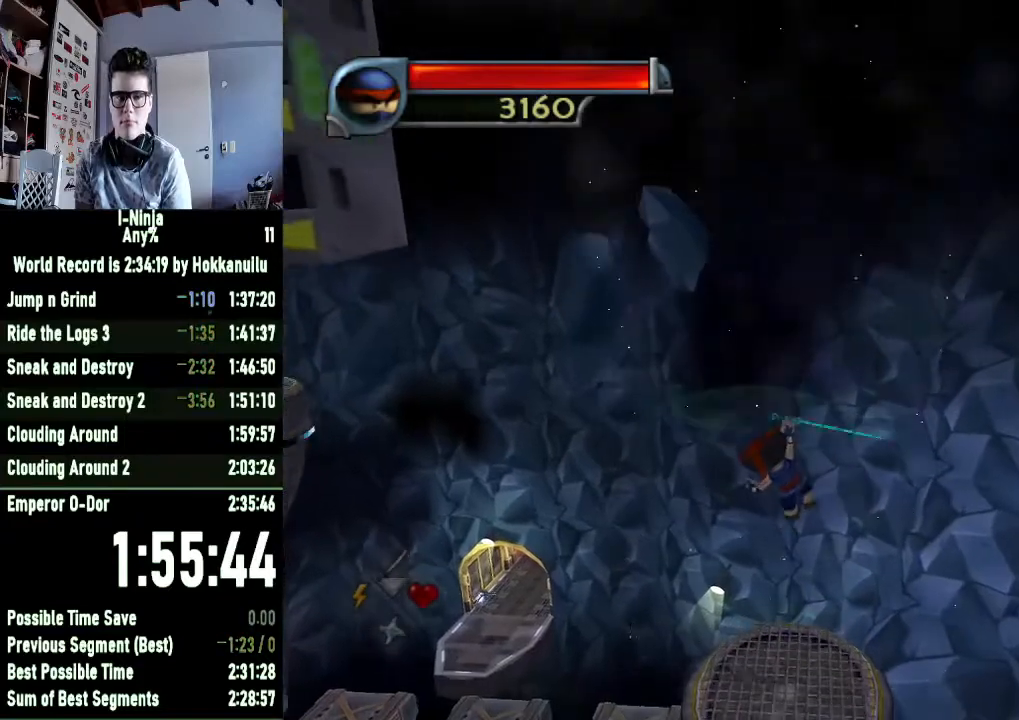
{"buttons": ["B"], "left_stick": "up-right", "right_stick": "center", "button_events": []}
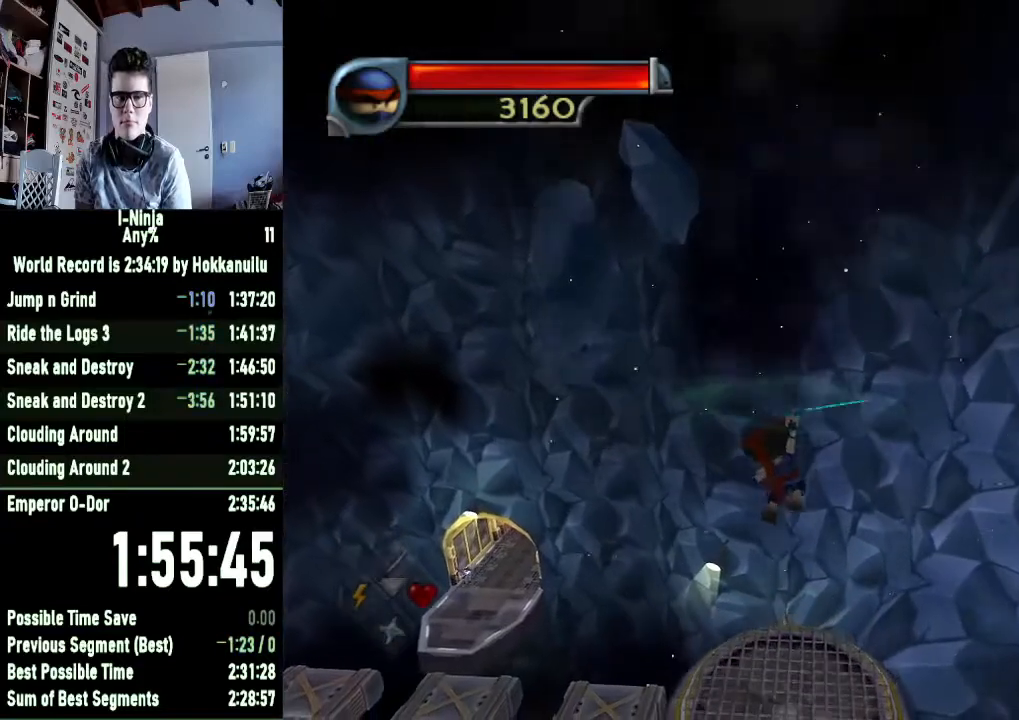
{"buttons": [], "left_stick": "up-right", "right_stick": "center", "button_events": [[467, "B", "up"]]}
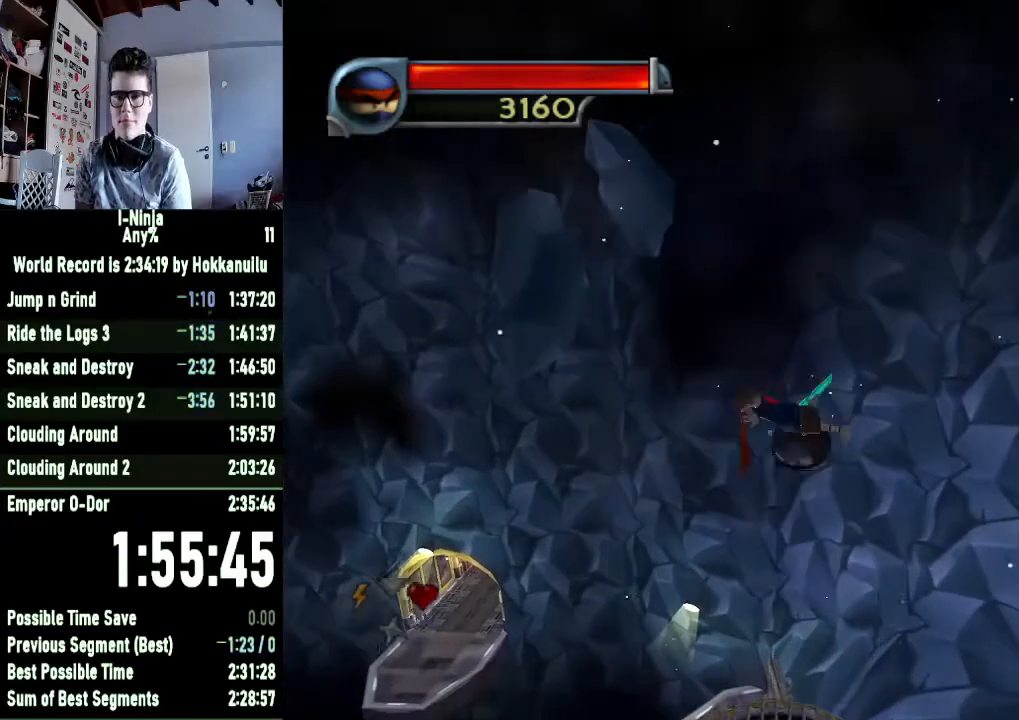
{"buttons": [], "left_stick": "up-right", "right_stick": "right", "button_events": []}
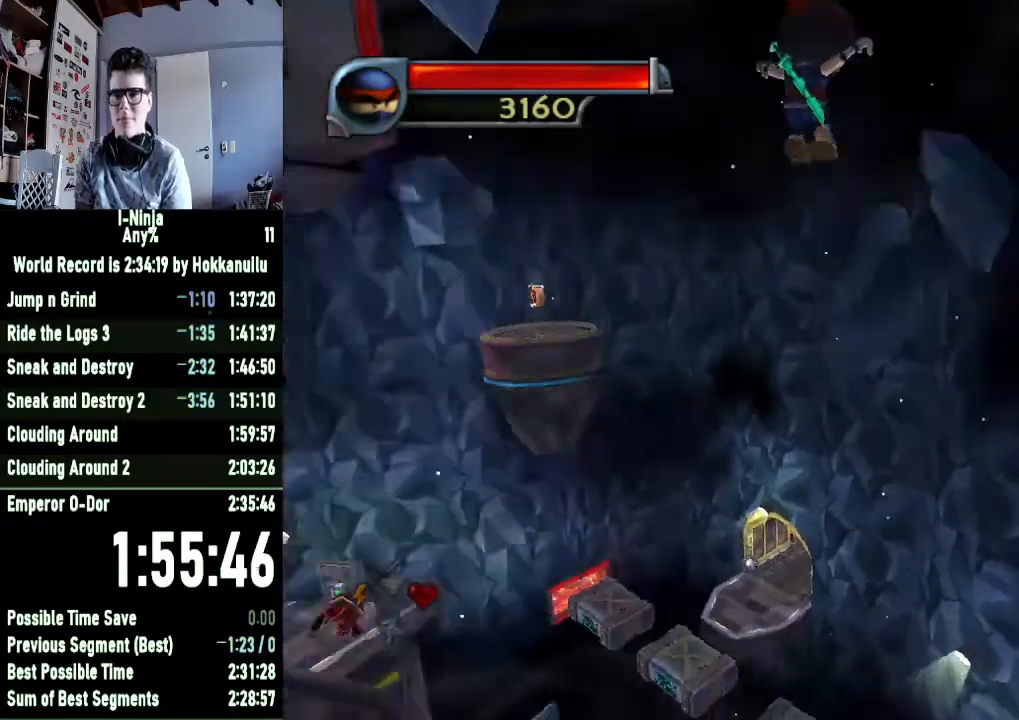
{"buttons": [], "left_stick": "up-right", "right_stick": "right", "button_events": []}
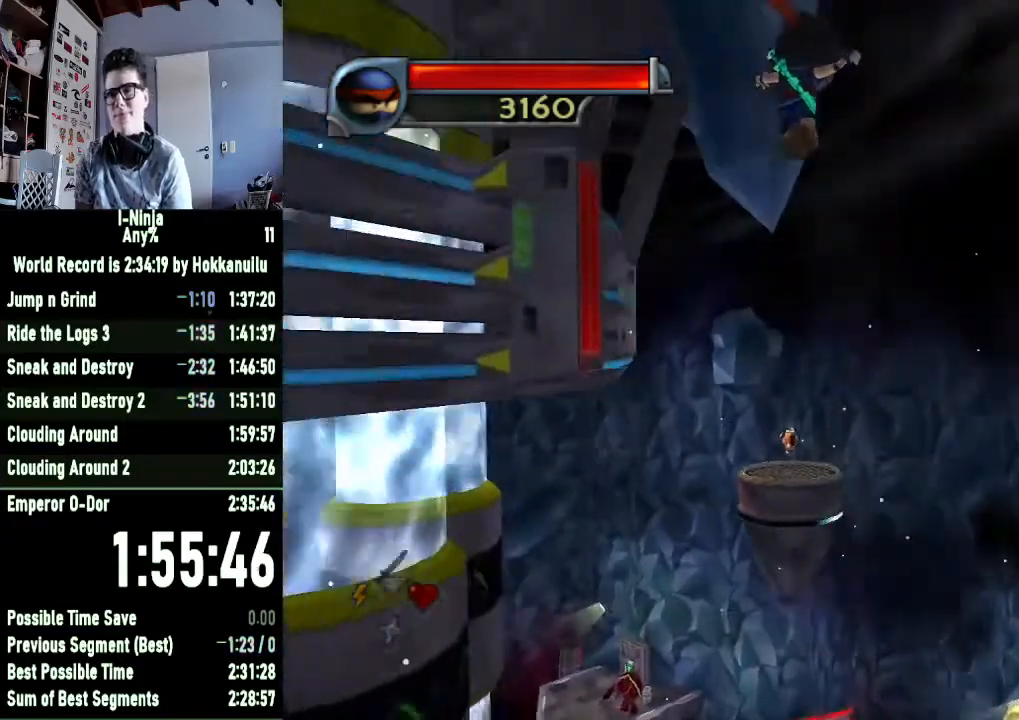
{"buttons": [], "left_stick": "up-right", "right_stick": "center", "button_events": []}
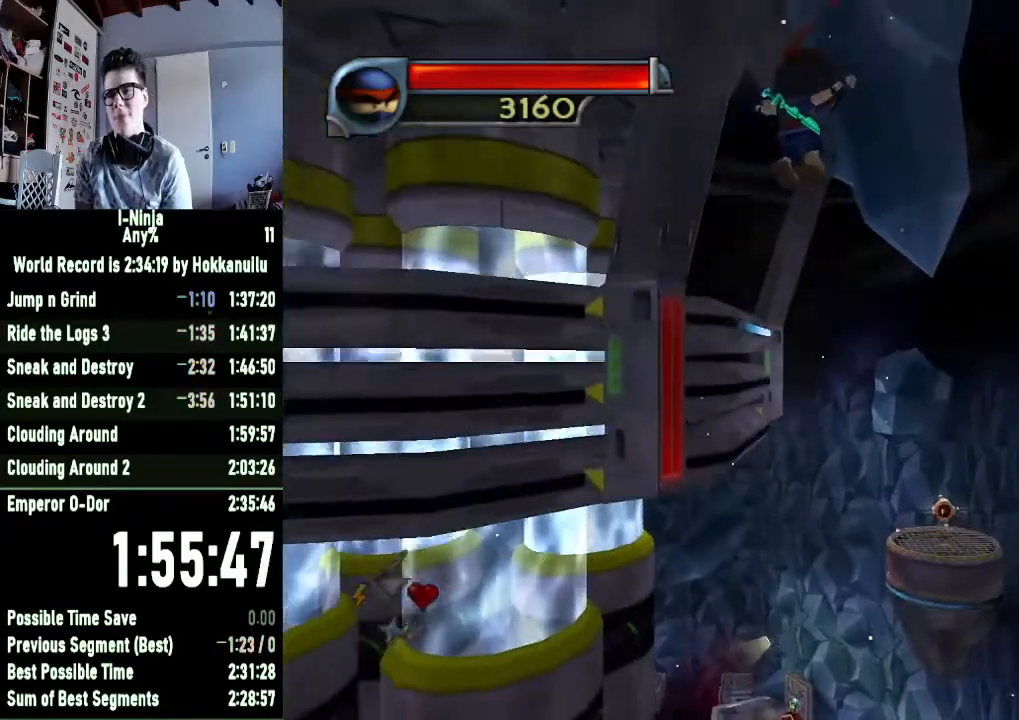
{"buttons": [], "left_stick": "up-right", "right_stick": "center", "button_events": []}
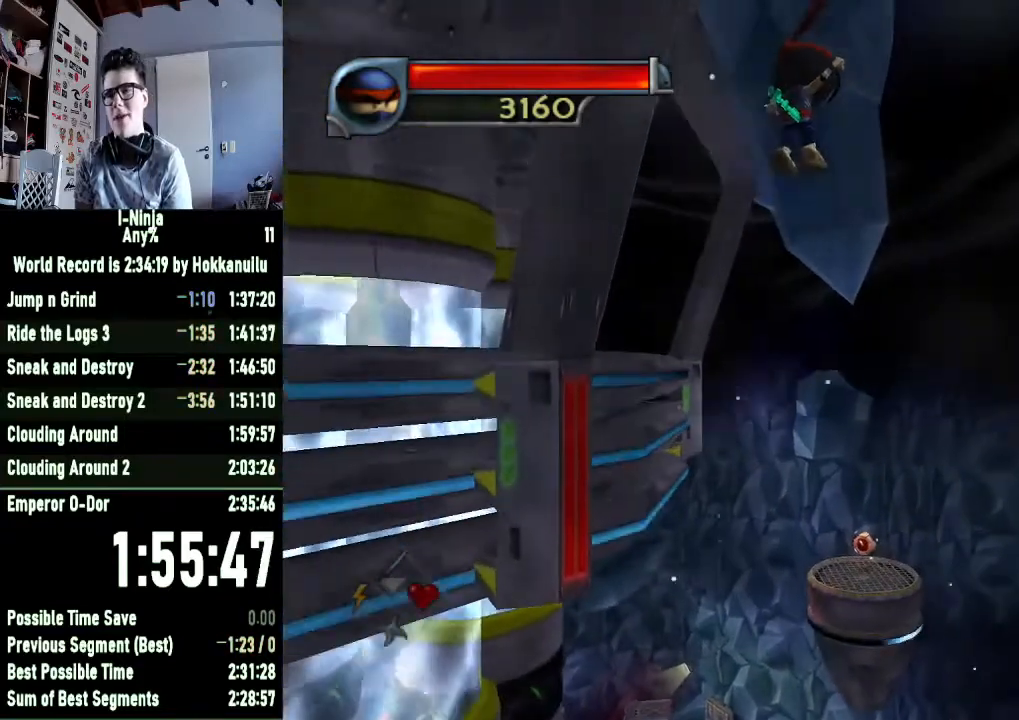
{"buttons": [], "left_stick": "up", "right_stick": "center", "button_events": []}
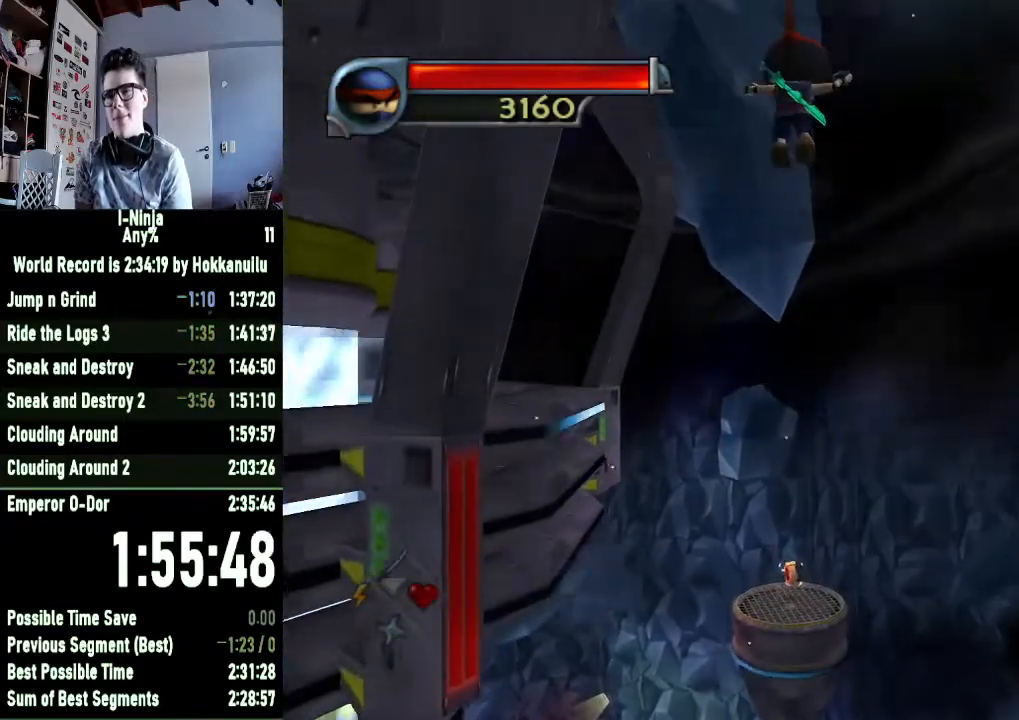
{"buttons": [], "left_stick": "up", "right_stick": "center", "button_events": []}
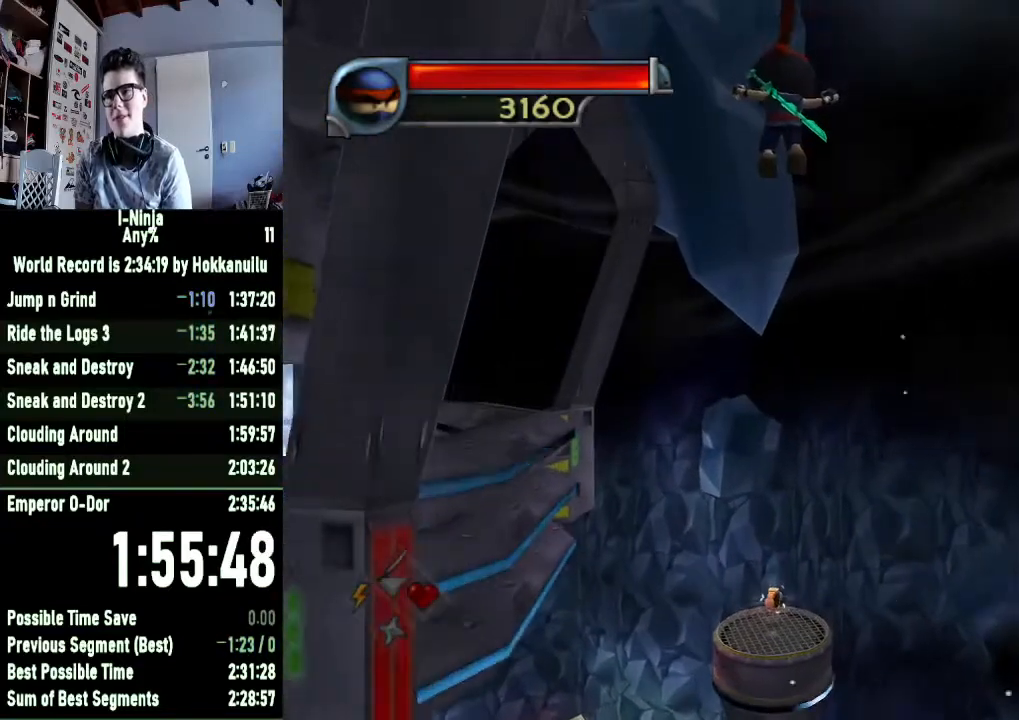
{"buttons": ["B"], "left_stick": "up", "right_stick": "center", "button_events": [[167, "B", "down"]]}
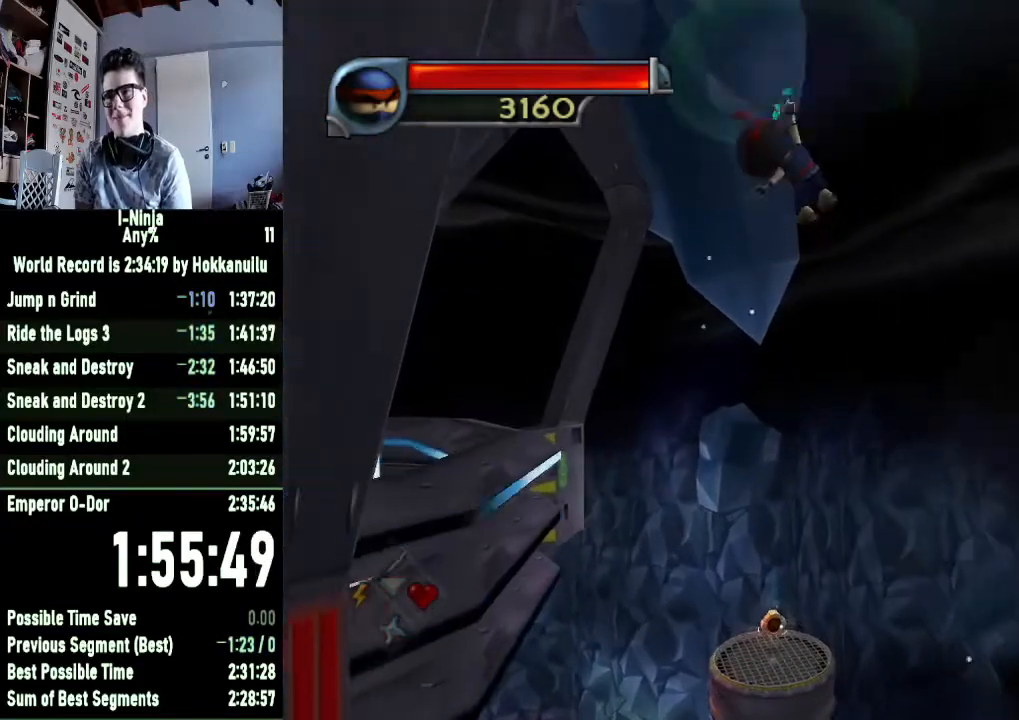
{"buttons": ["B"], "left_stick": "up", "right_stick": "center", "button_events": []}
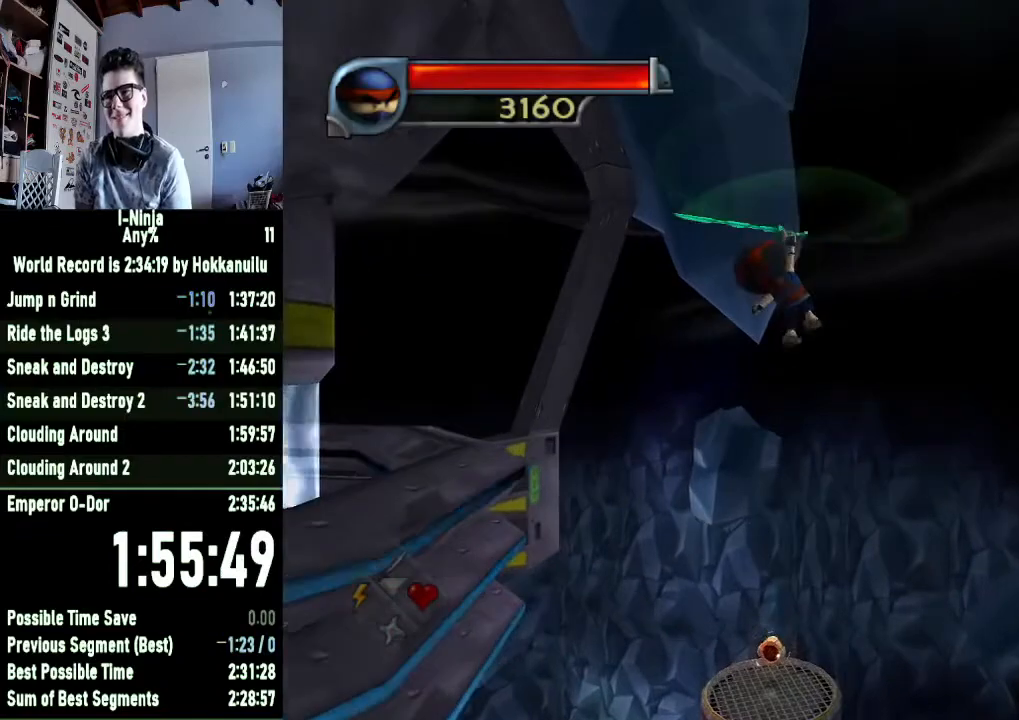
{"buttons": ["B"], "left_stick": "up", "right_stick": "center", "button_events": []}
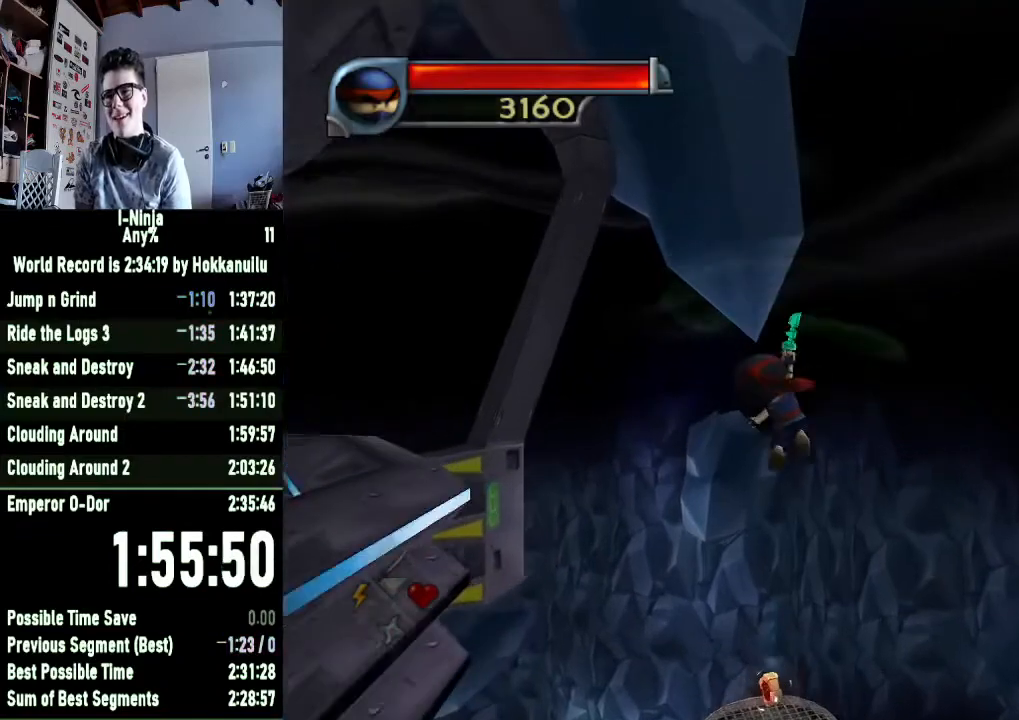
{"buttons": ["B"], "left_stick": "up", "right_stick": "center", "button_events": []}
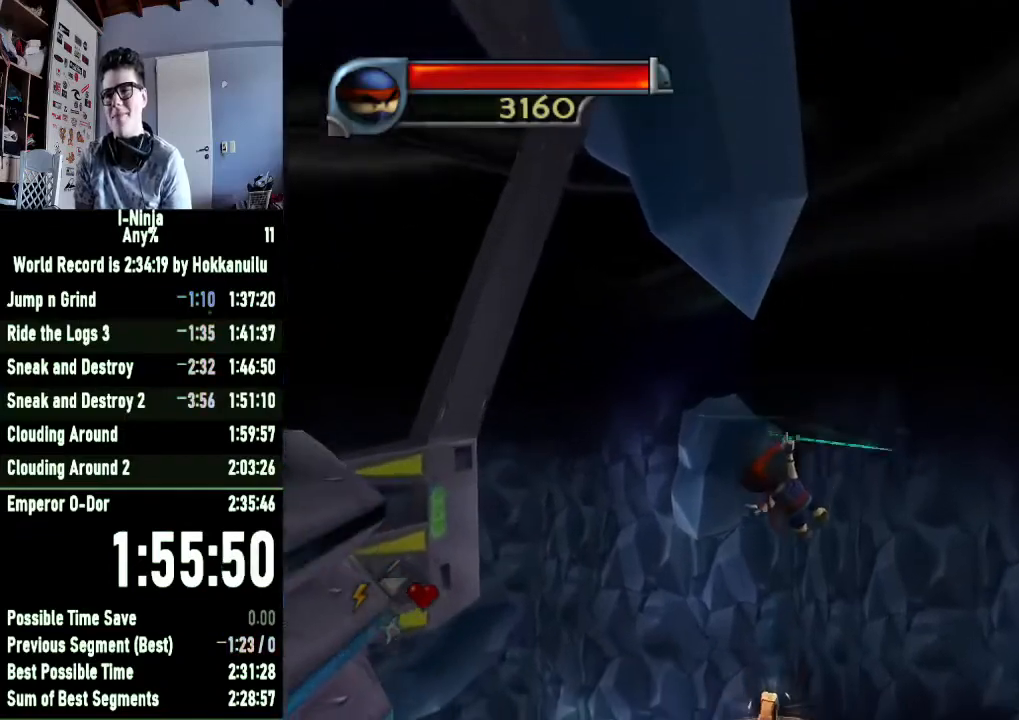
{"buttons": ["B"], "left_stick": "up", "right_stick": "center", "button_events": []}
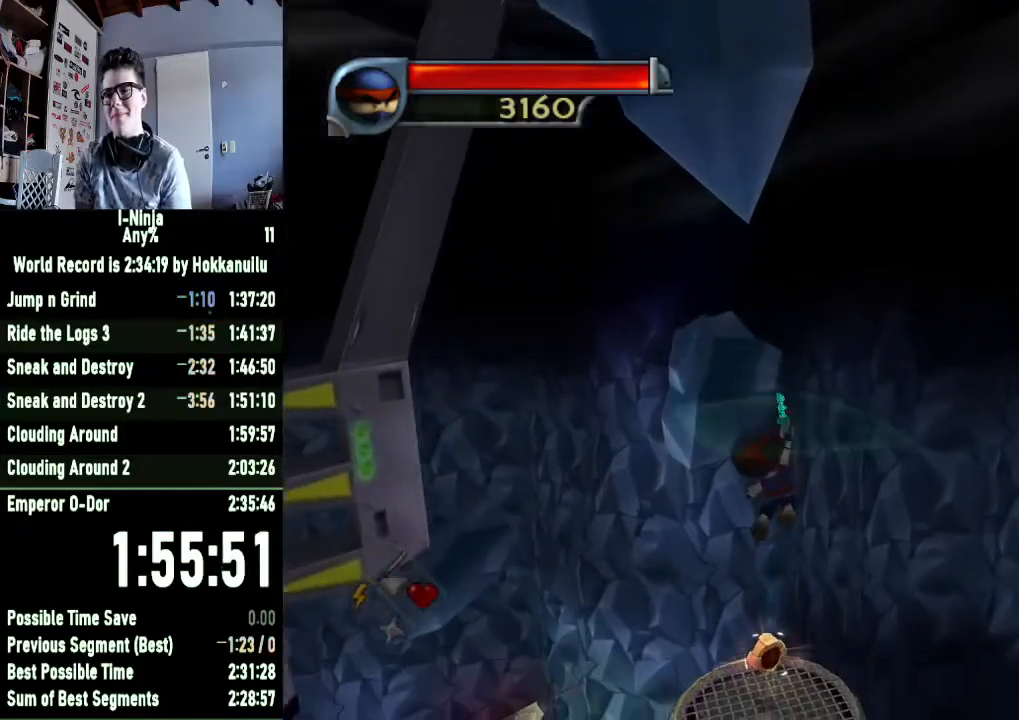
{"buttons": ["B"], "left_stick": "up", "right_stick": "center", "button_events": []}
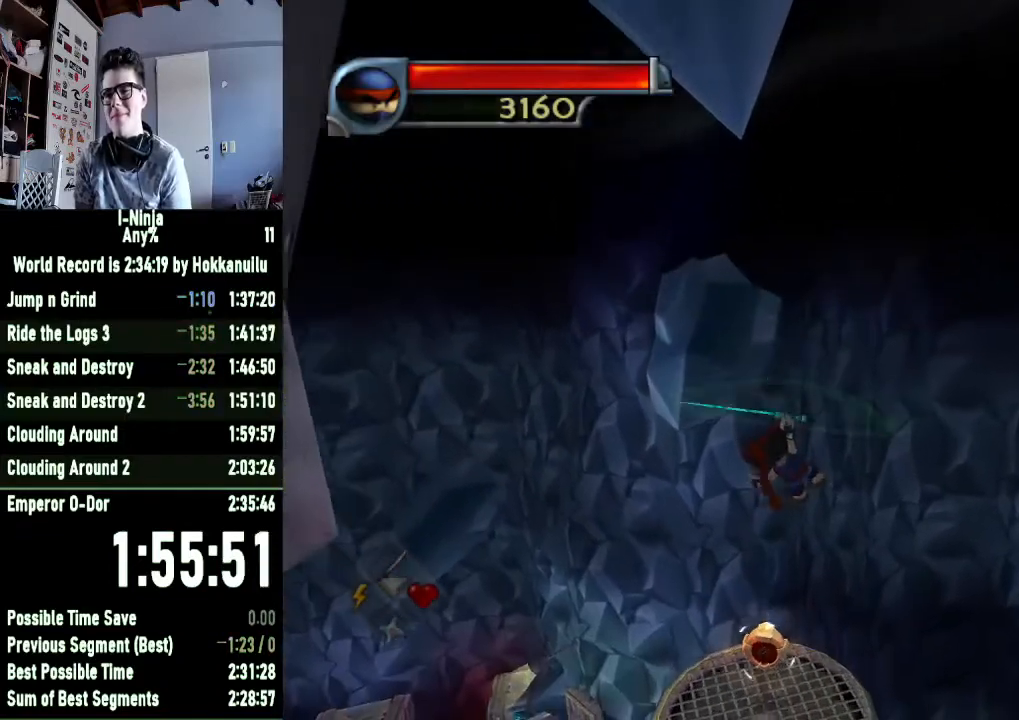
{"buttons": [], "left_stick": "up", "right_stick": "center", "button_events": [[100, "B", "up"]]}
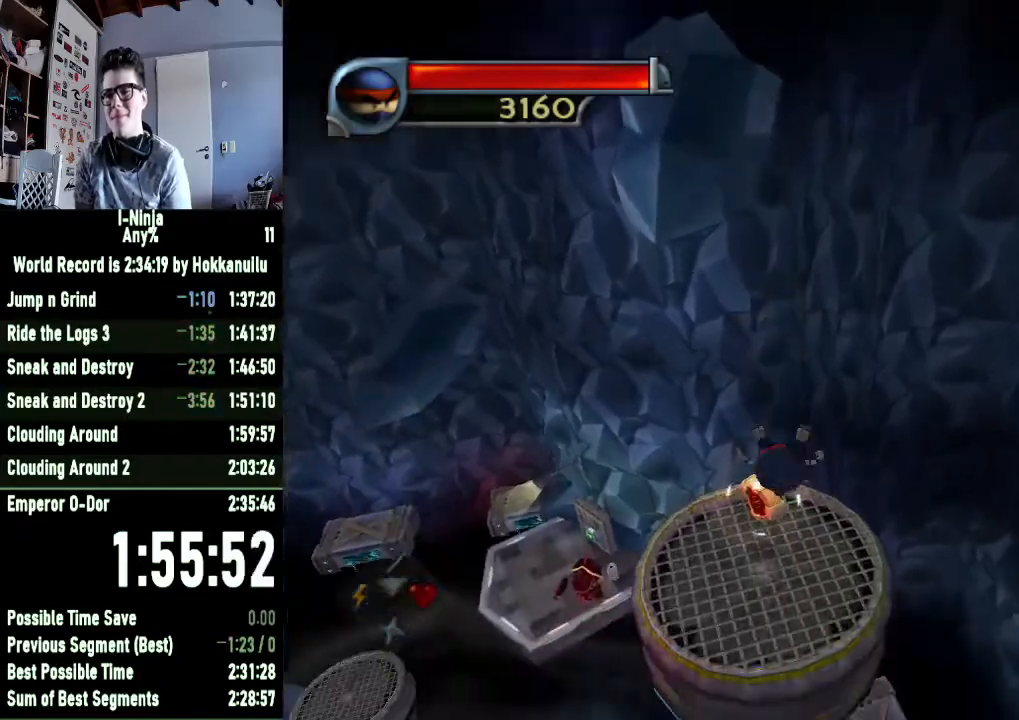
{"buttons": [], "left_stick": "up-left", "right_stick": "center", "button_events": []}
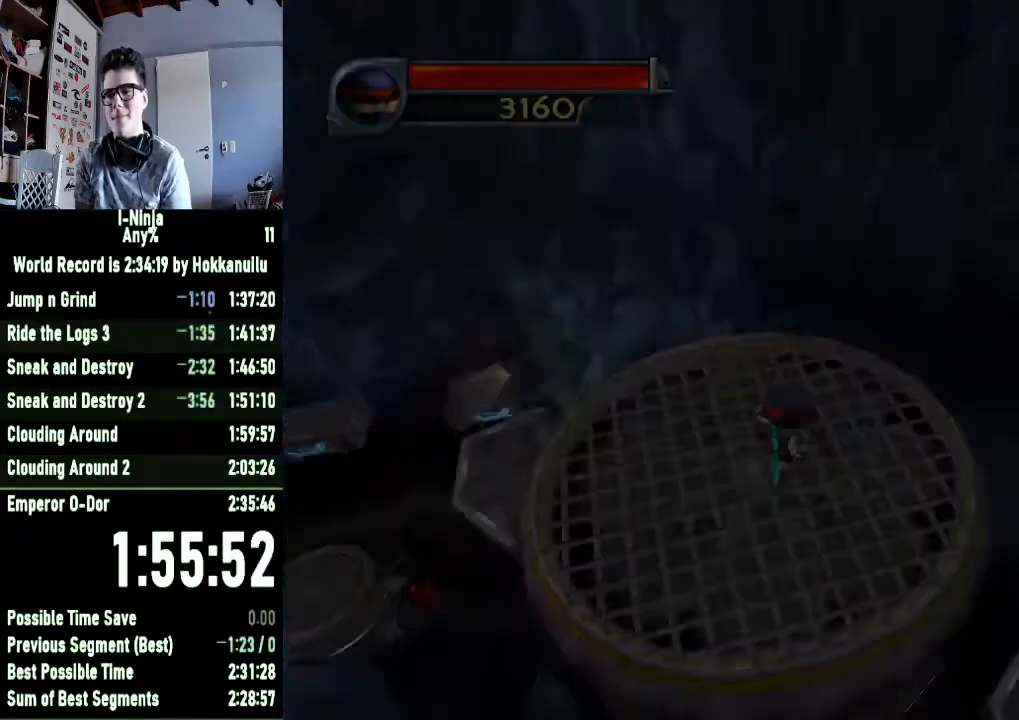
{"buttons": [], "left_stick": "center", "right_stick": "center", "button_events": []}